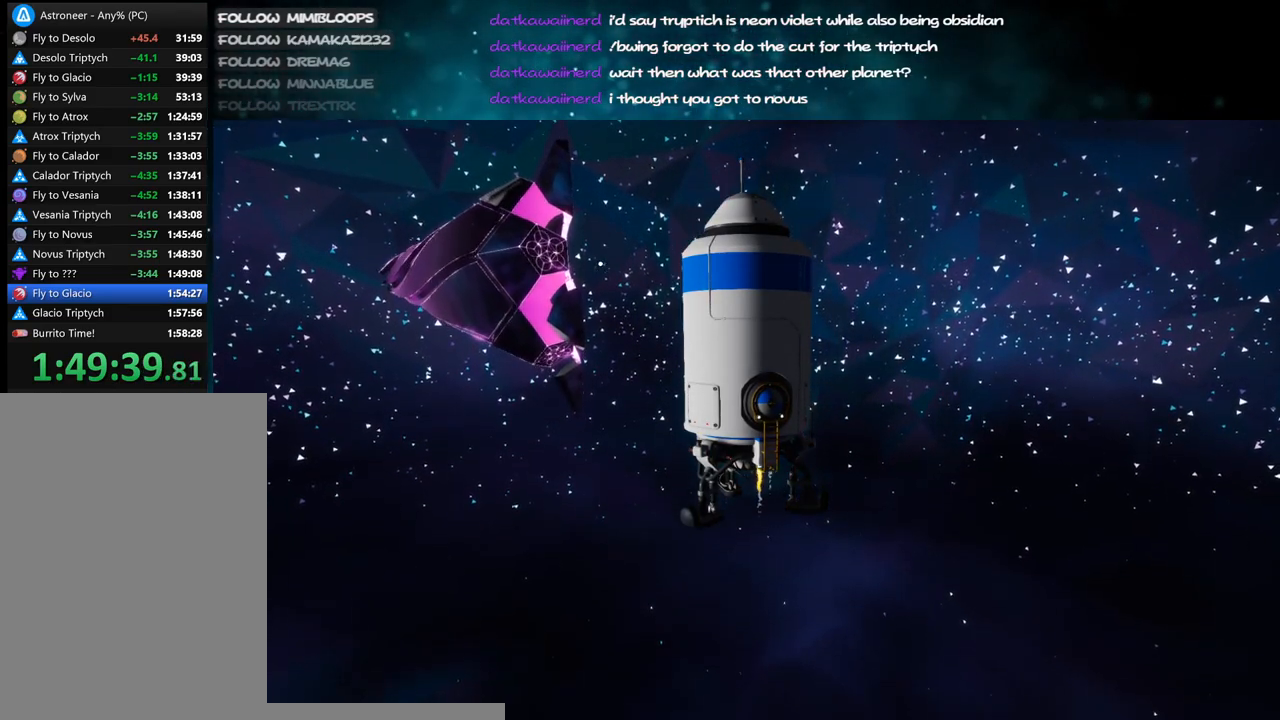
Gameplay with keyboard and mouse; each line is a JSON object with the keys and mouse buttons held at the frame after it. "events" lists presses ("down") and releases ("up") of "a", "alt", "b", "c", "ctrl", "d", "e", "f", "g", "q", "r", "s", "shift", "space", "t", "tab", "v", "w", "x", "z", "mouse_left", "mouse_wheel", "mouse_right", "mouse_mb4" and "mouse_mb5" between this image and that frame as [ms after this image, input, new state], when the widget could be followed in between. "mouse_left", "mouse_wheel", "mouse_right", "mouse_mb4", "mouse_mb5" = the "left", "wheel", "right", "mb4", "mb5" buttons of the "mouse" list. No other keys are recorded. "wheel" means that the mouse wheel is clicked or scrolled. Mouse movement is not recorded.
{"keys": [], "mouse": [], "events": []}
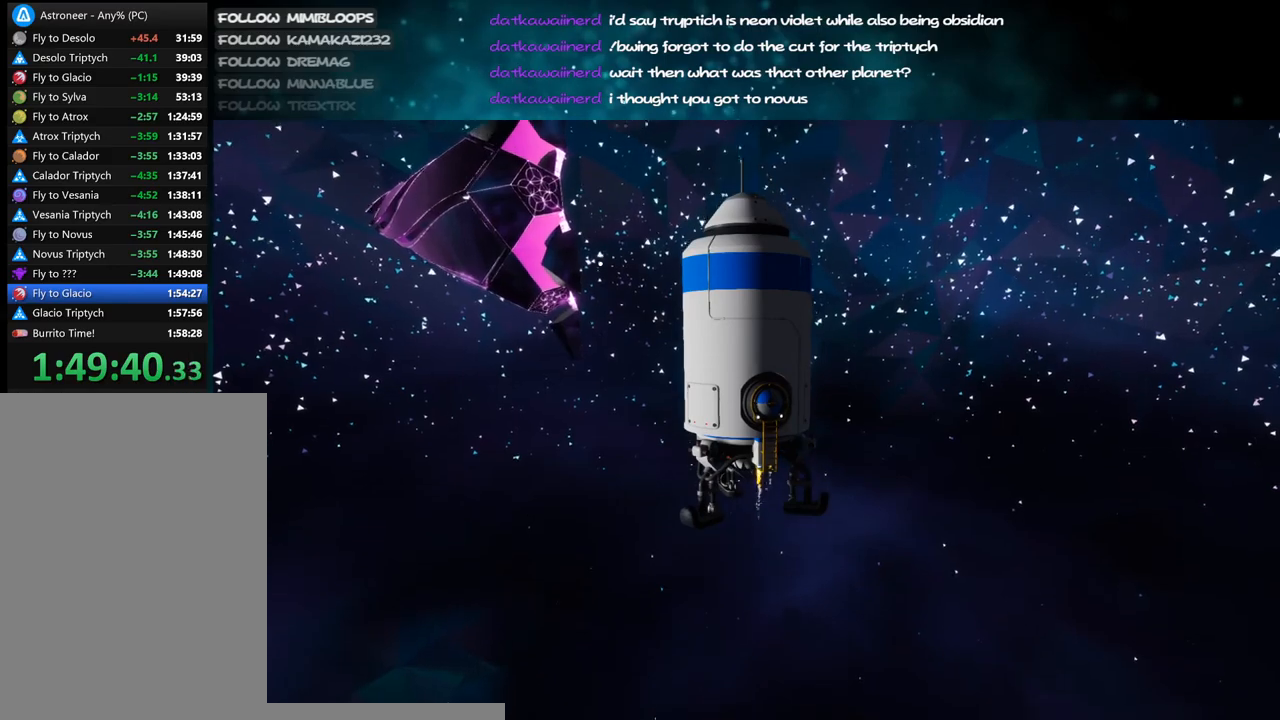
{"keys": [], "mouse": [], "events": []}
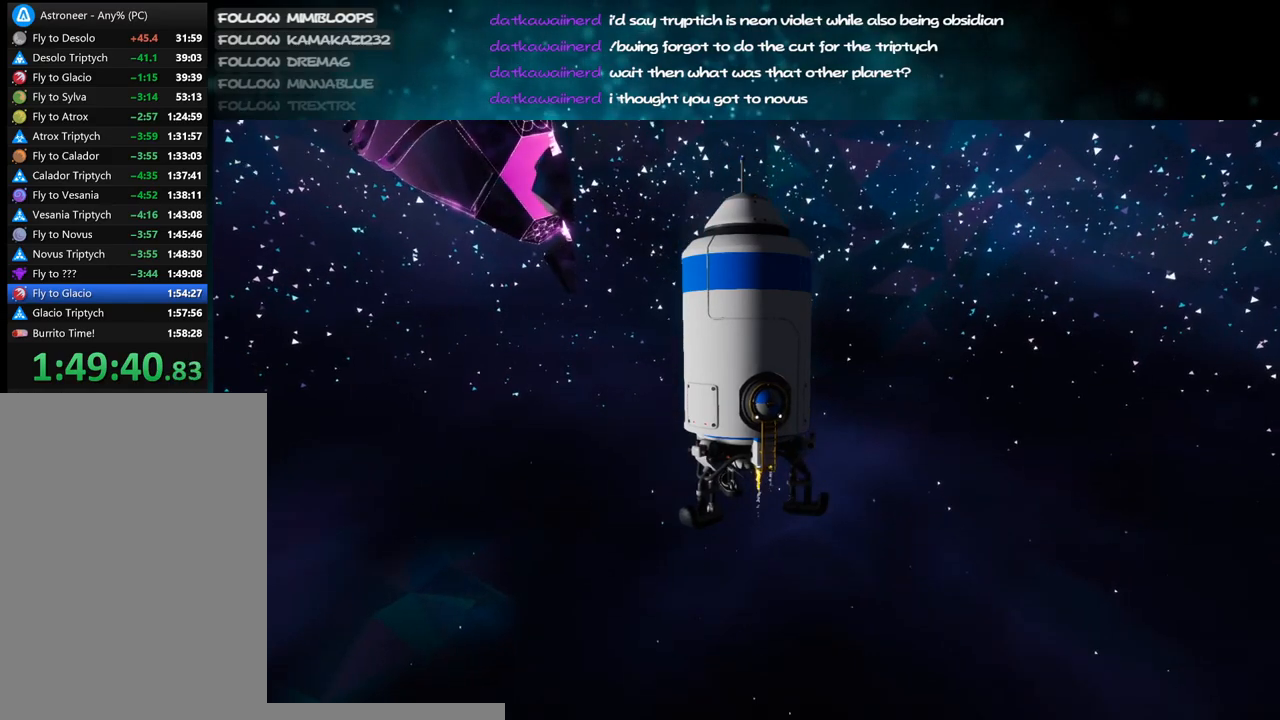
{"keys": [], "mouse": ["right"], "events": [[317, "mouse_right", "down"]]}
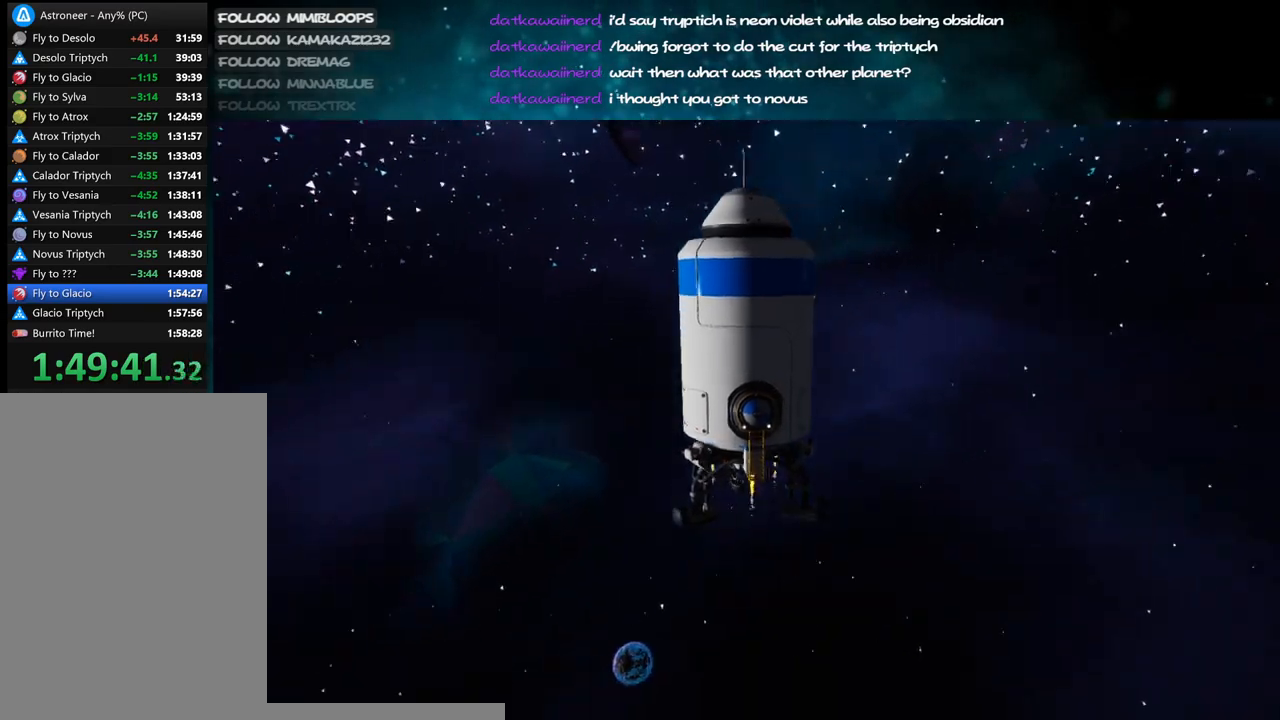
{"keys": [], "mouse": ["right"], "events": []}
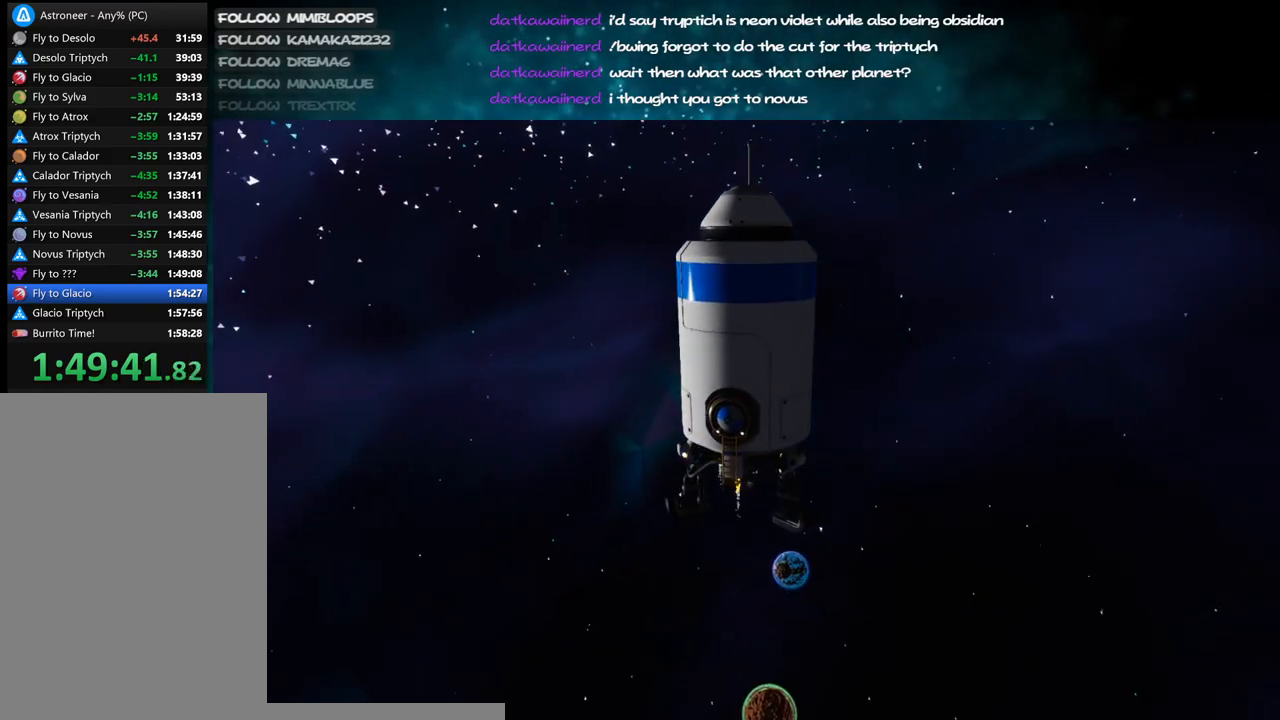
{"keys": [], "mouse": ["right"], "events": []}
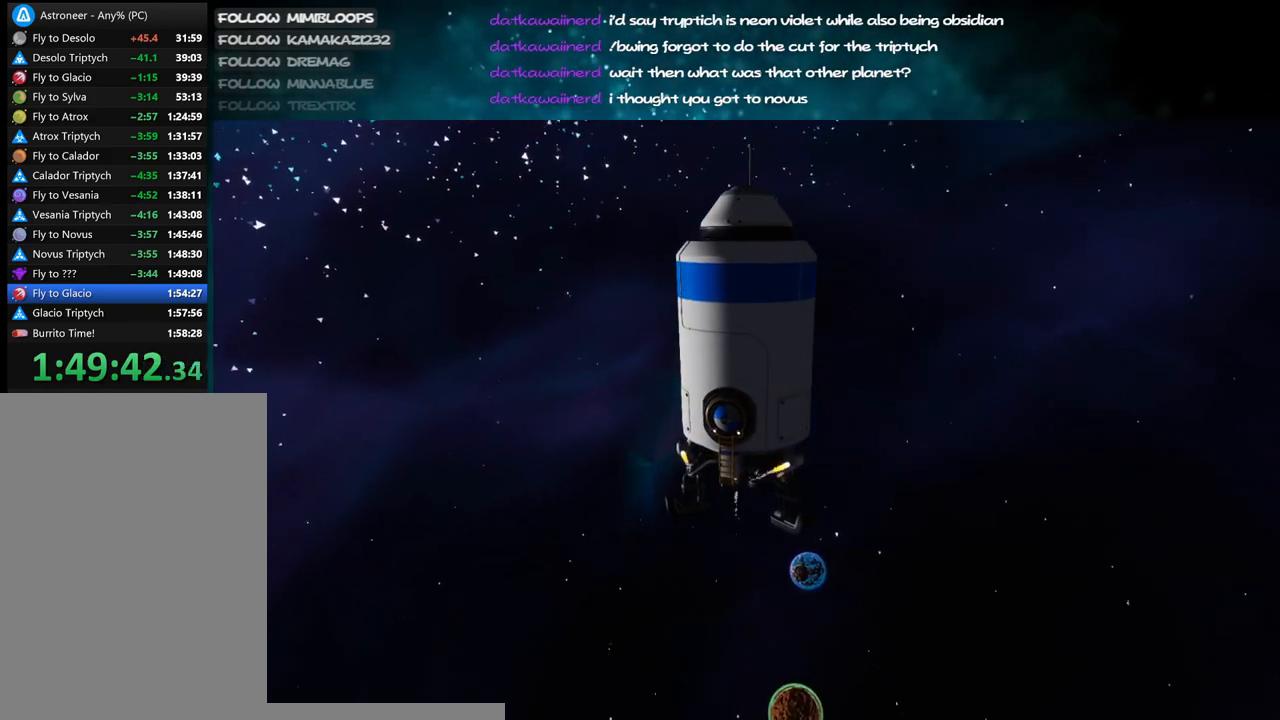
{"keys": [], "mouse": ["right"], "events": []}
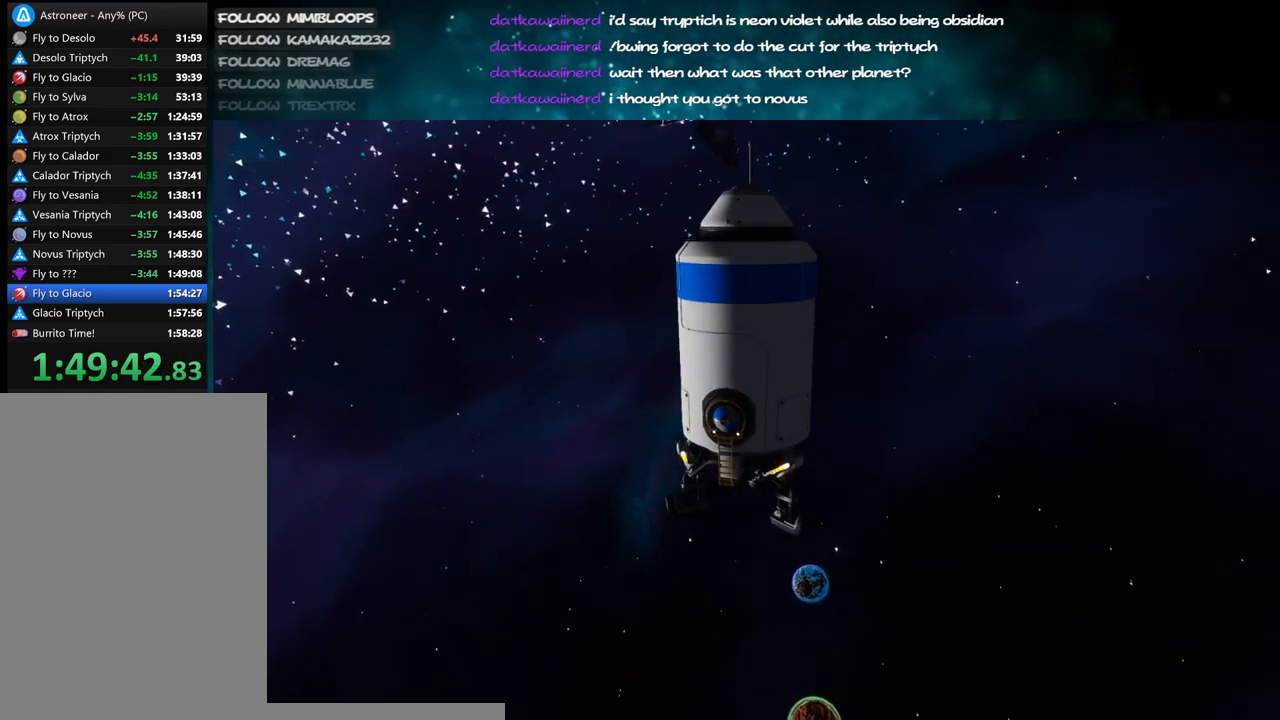
{"keys": [], "mouse": ["right"], "events": []}
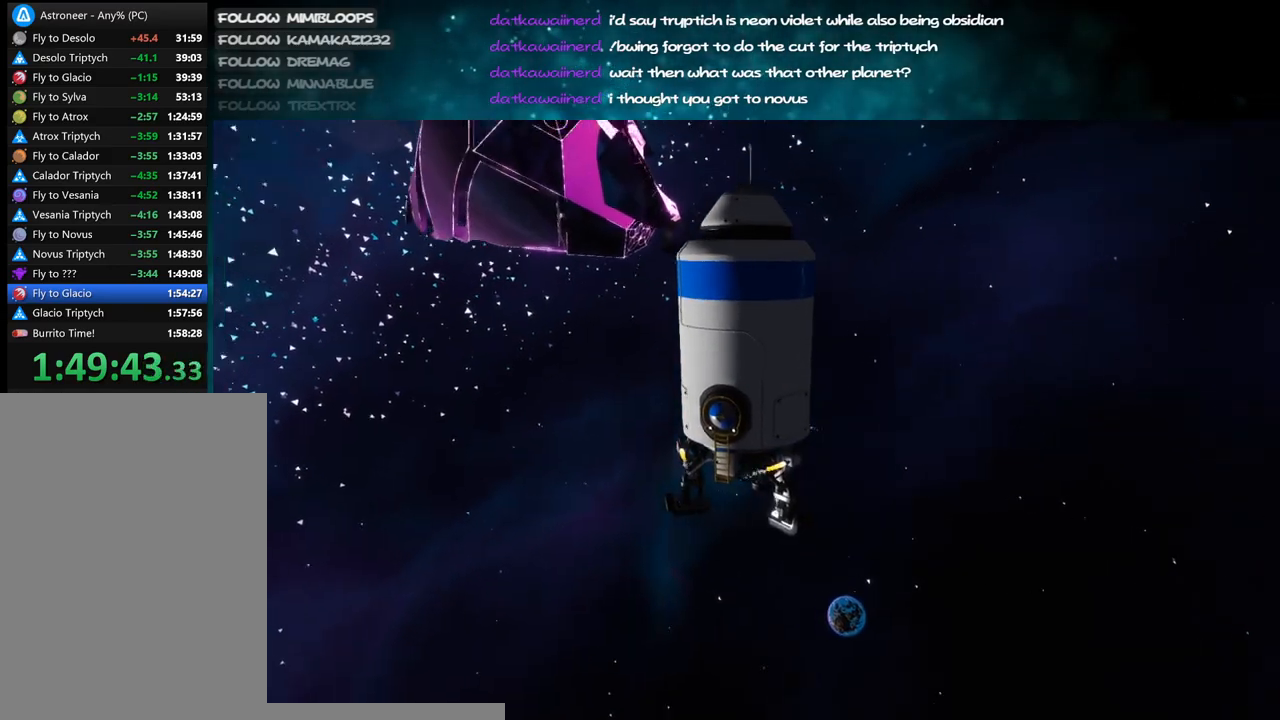
{"keys": [], "mouse": ["right"], "events": []}
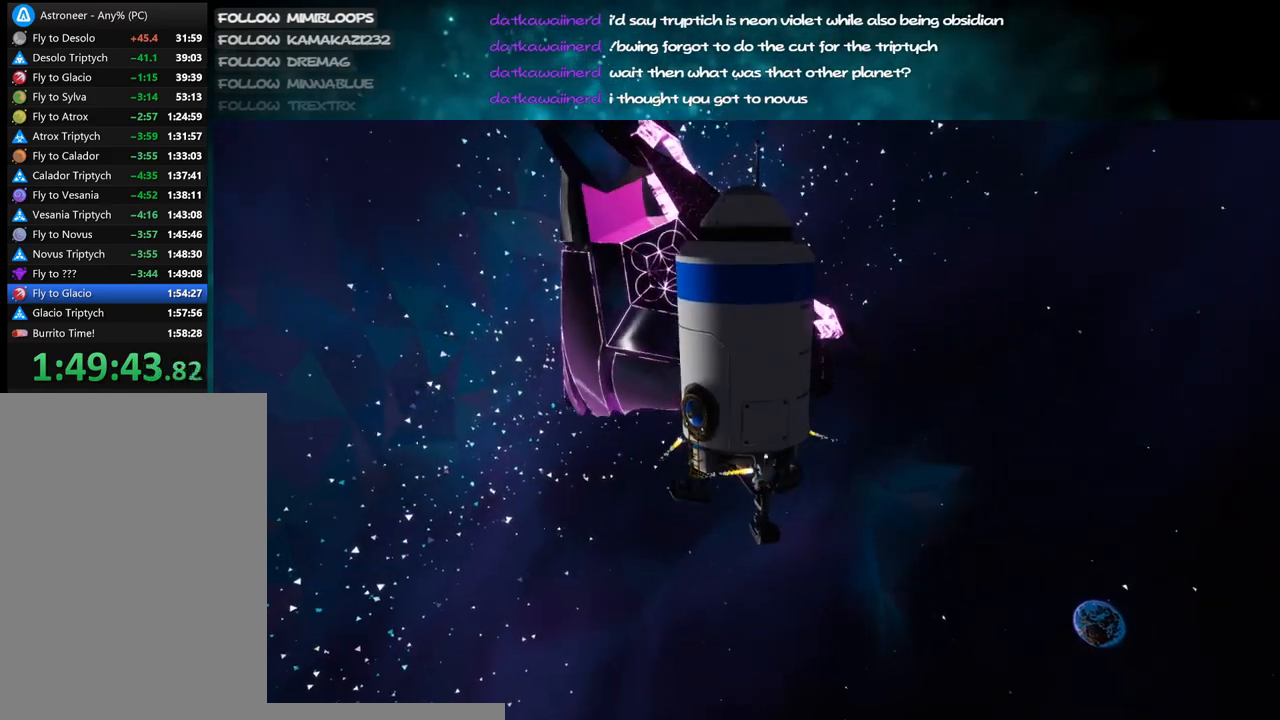
{"keys": [], "mouse": ["right"], "events": []}
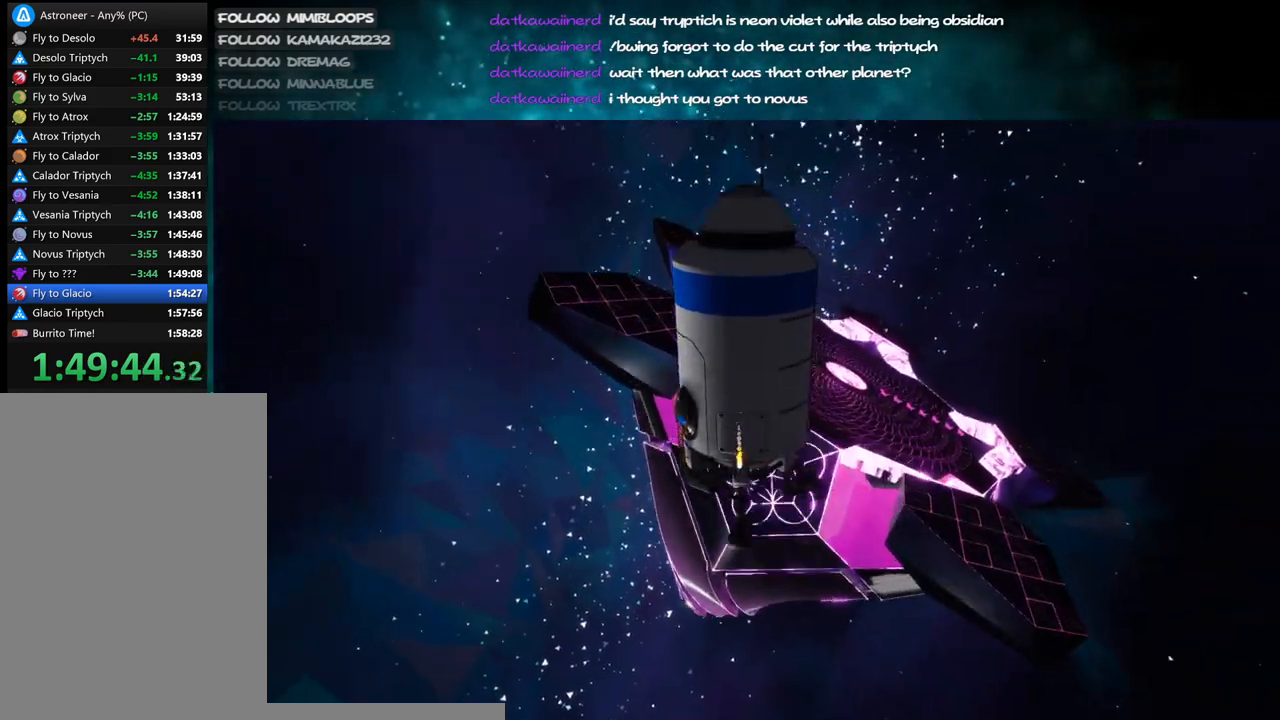
{"keys": [], "mouse": ["right"], "events": []}
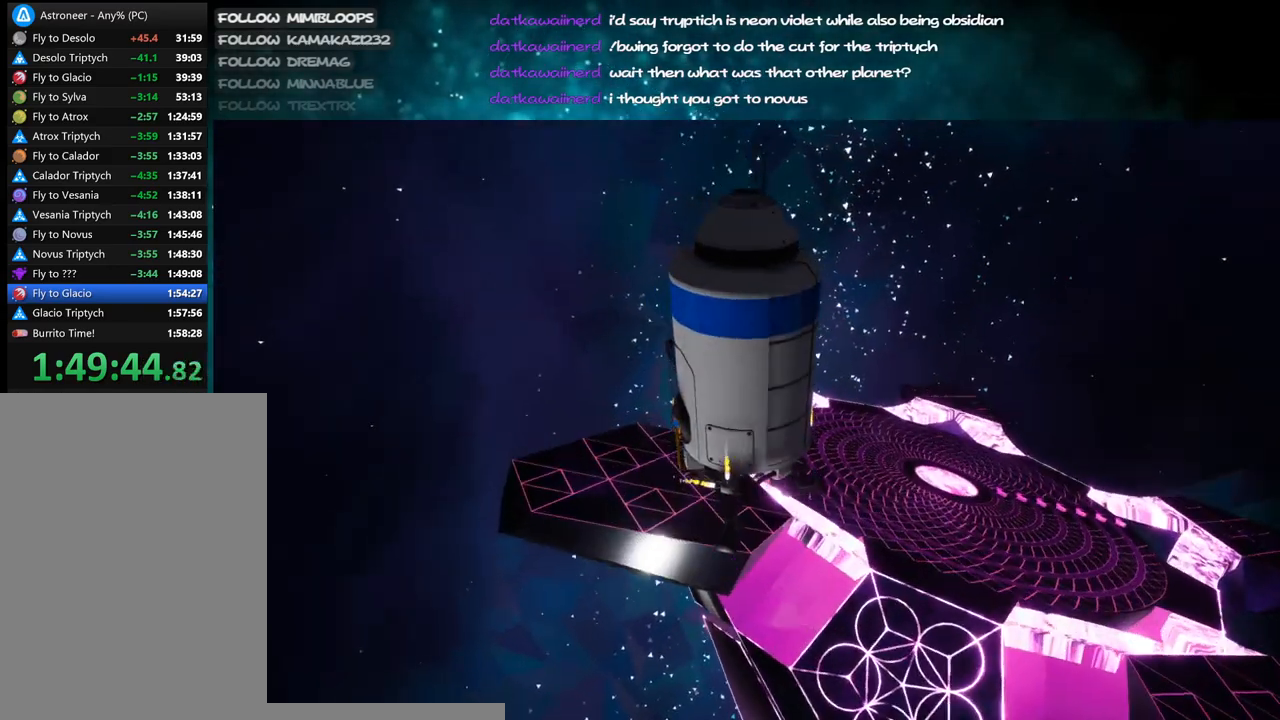
{"keys": [], "mouse": ["right"], "events": []}
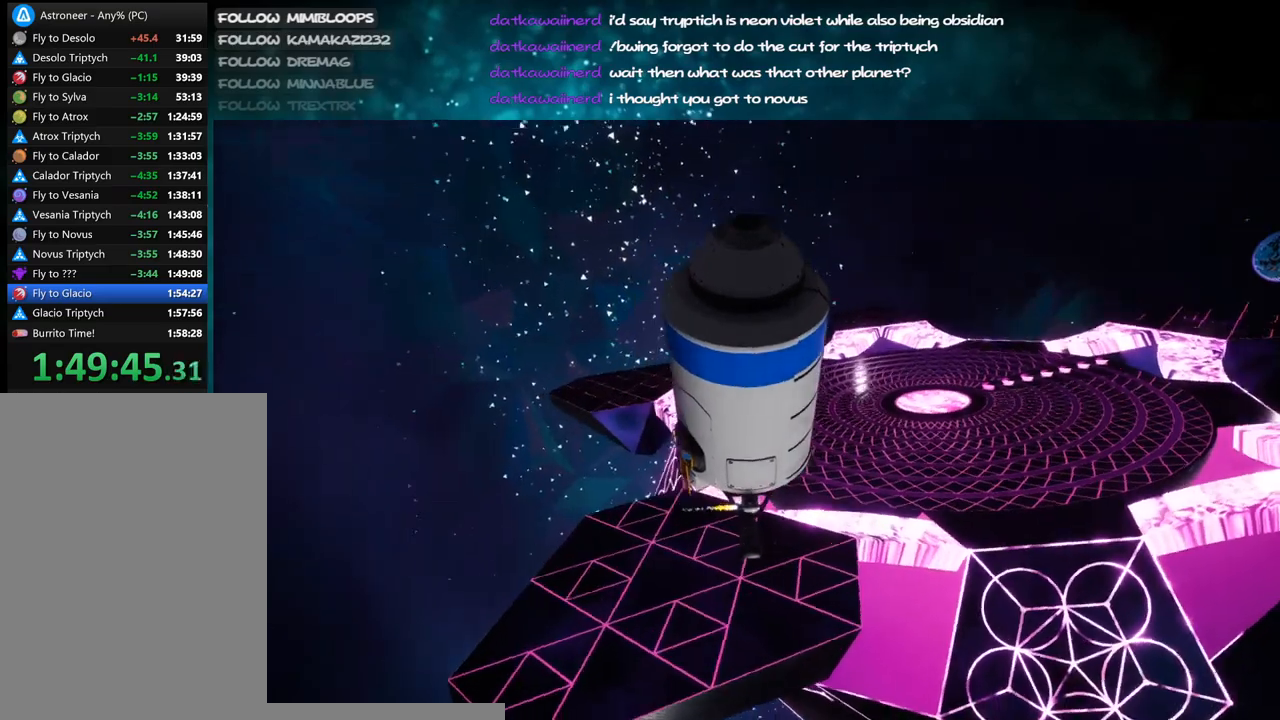
{"keys": [], "mouse": ["right"], "events": []}
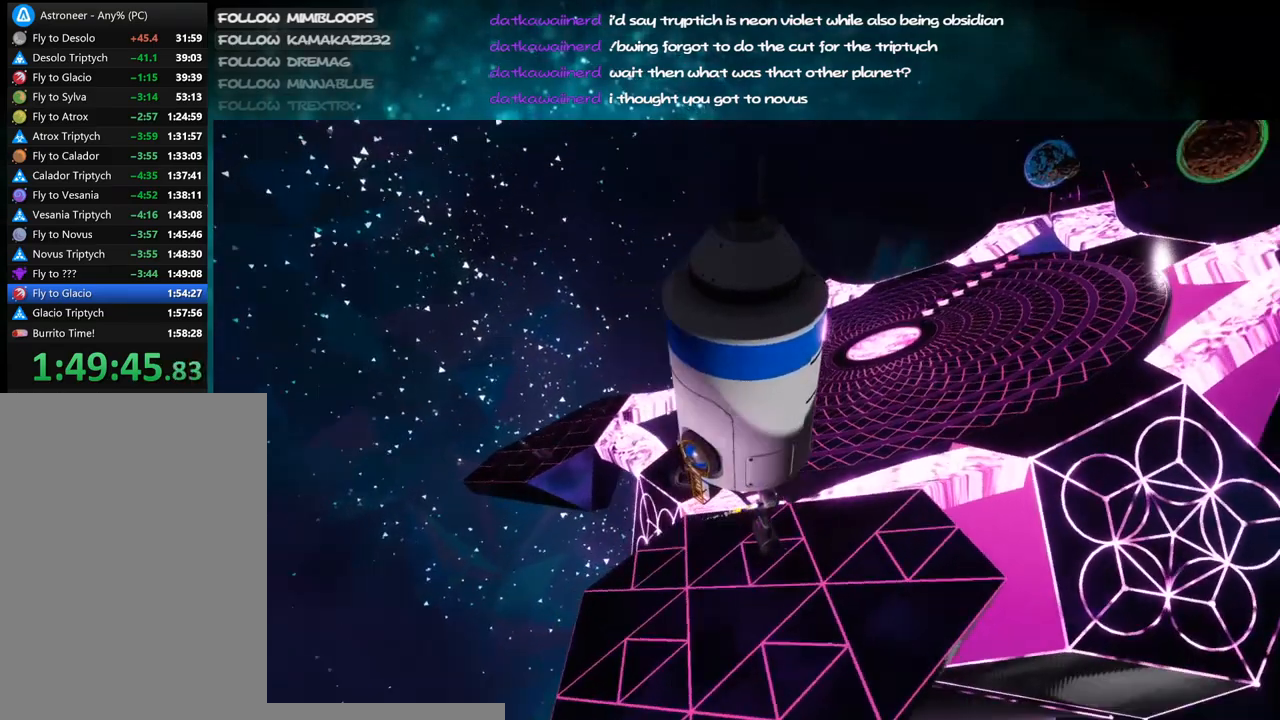
{"keys": [], "mouse": ["right"], "events": []}
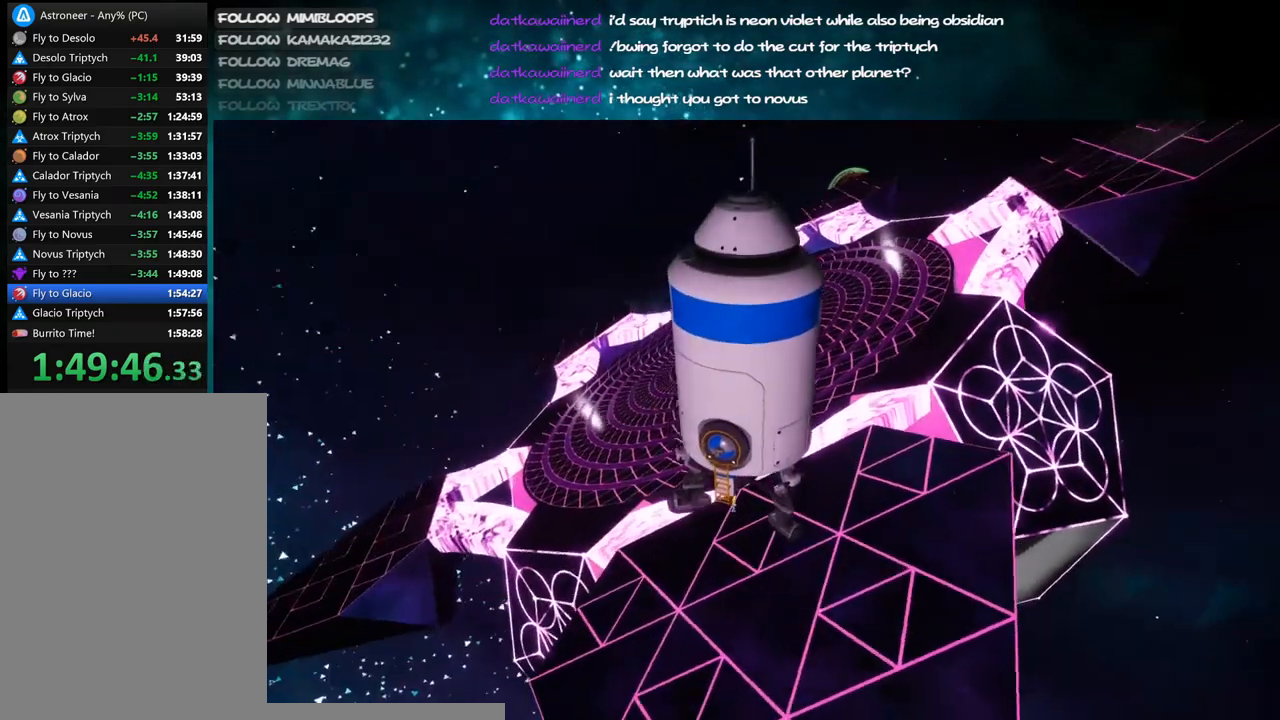
{"keys": [], "mouse": ["right"], "events": []}
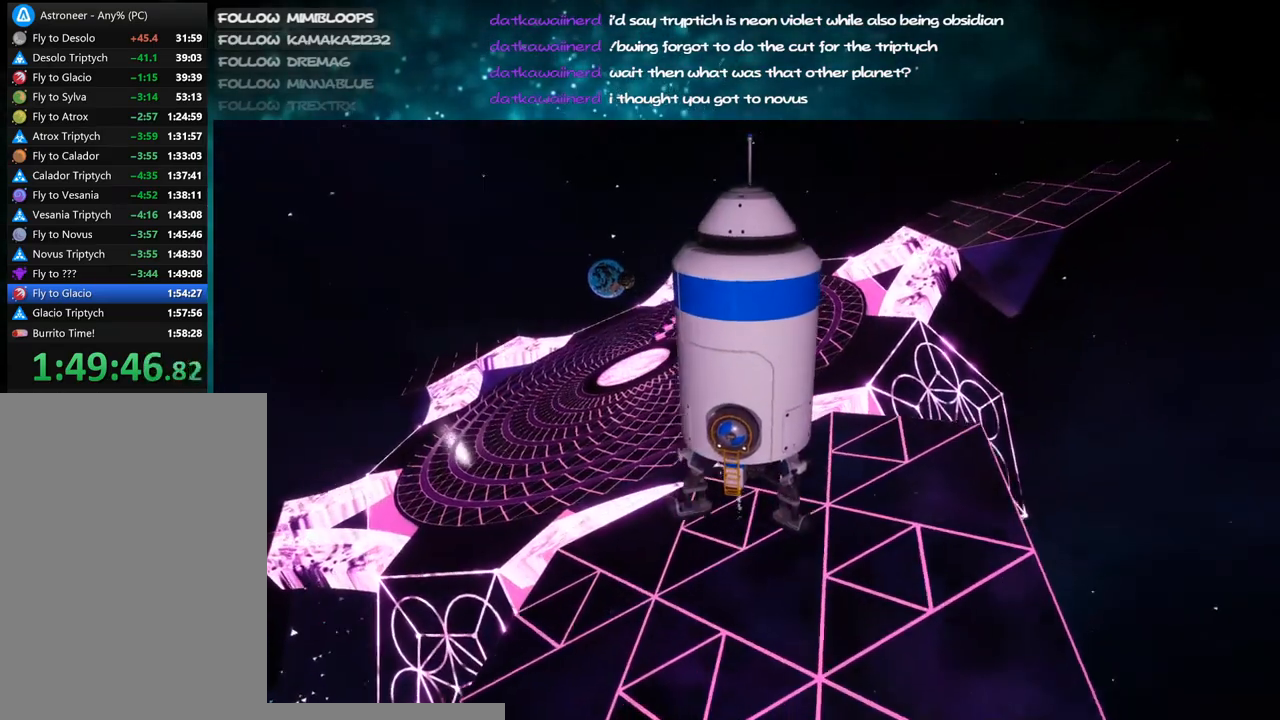
{"keys": [], "mouse": ["right"], "events": []}
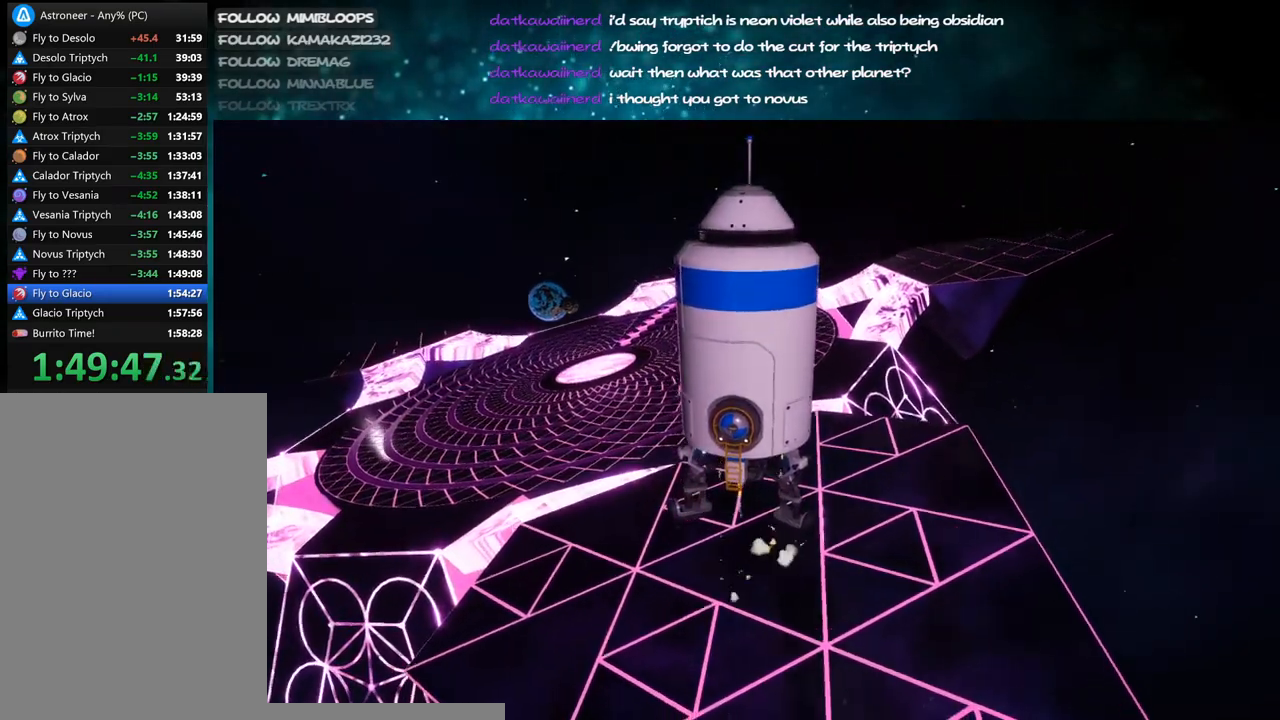
{"keys": [], "mouse": ["right"], "events": []}
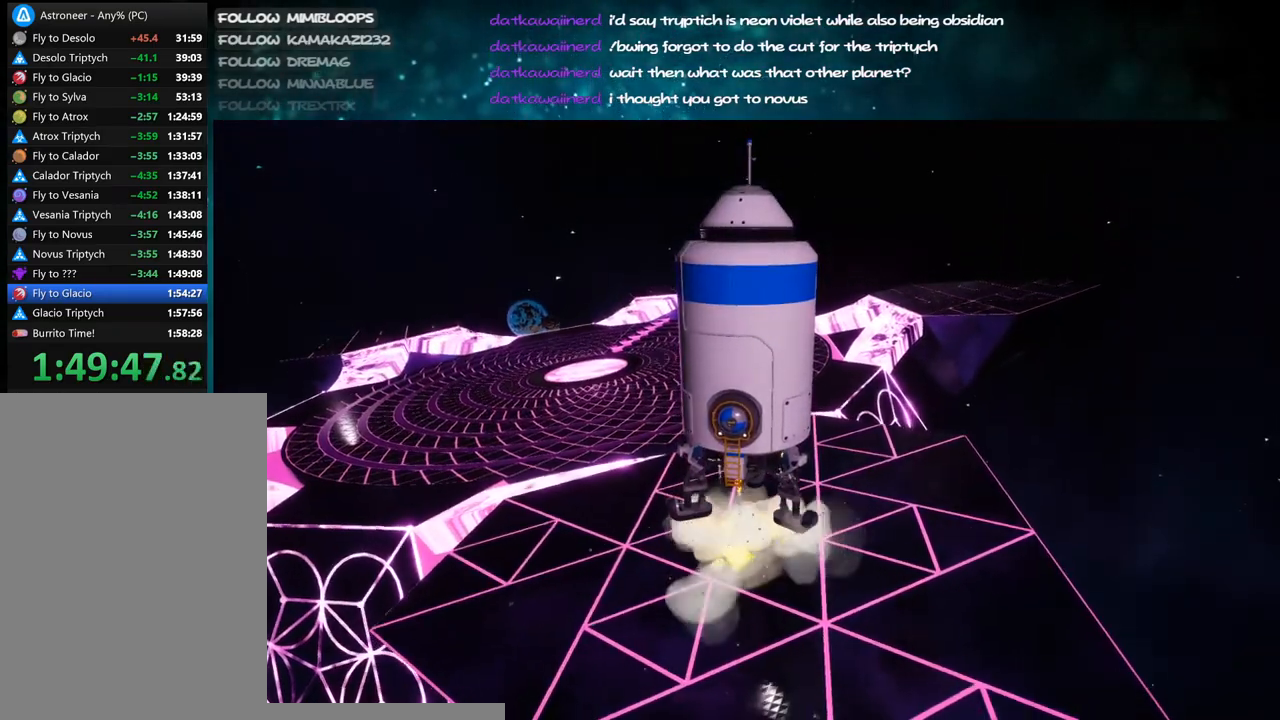
{"keys": [], "mouse": ["right"], "events": []}
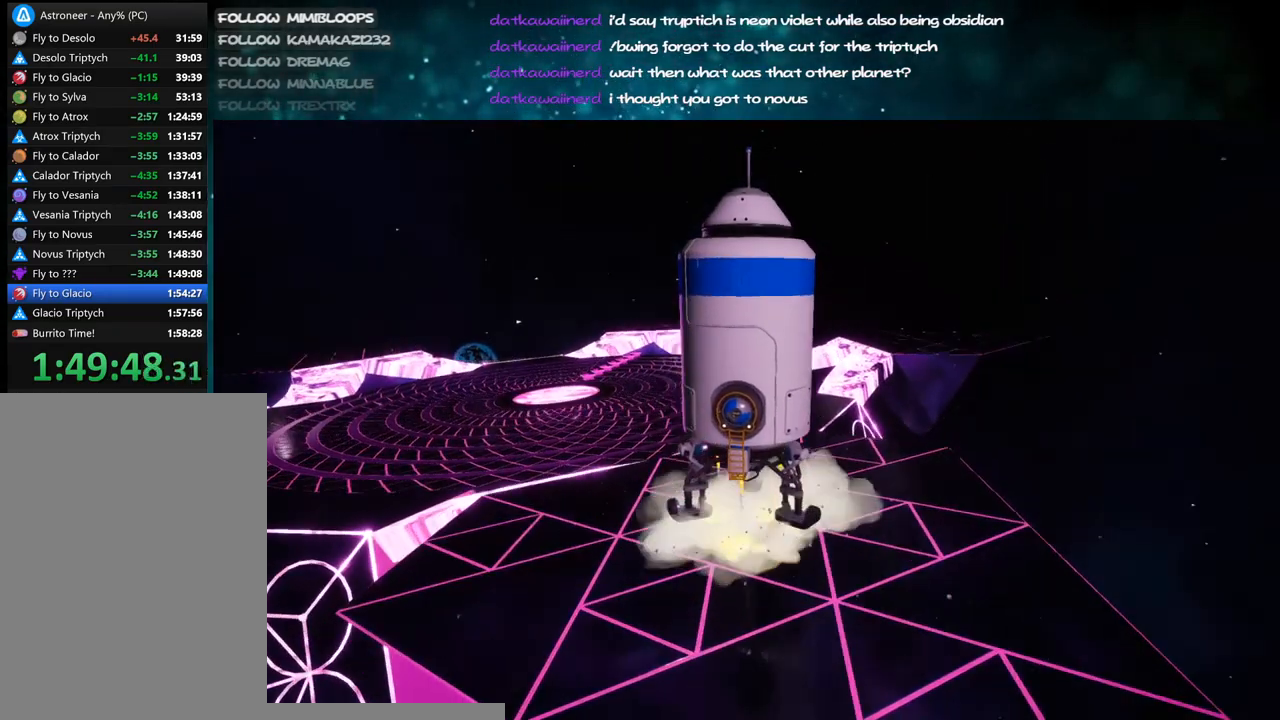
{"keys": [], "mouse": ["right"], "events": []}
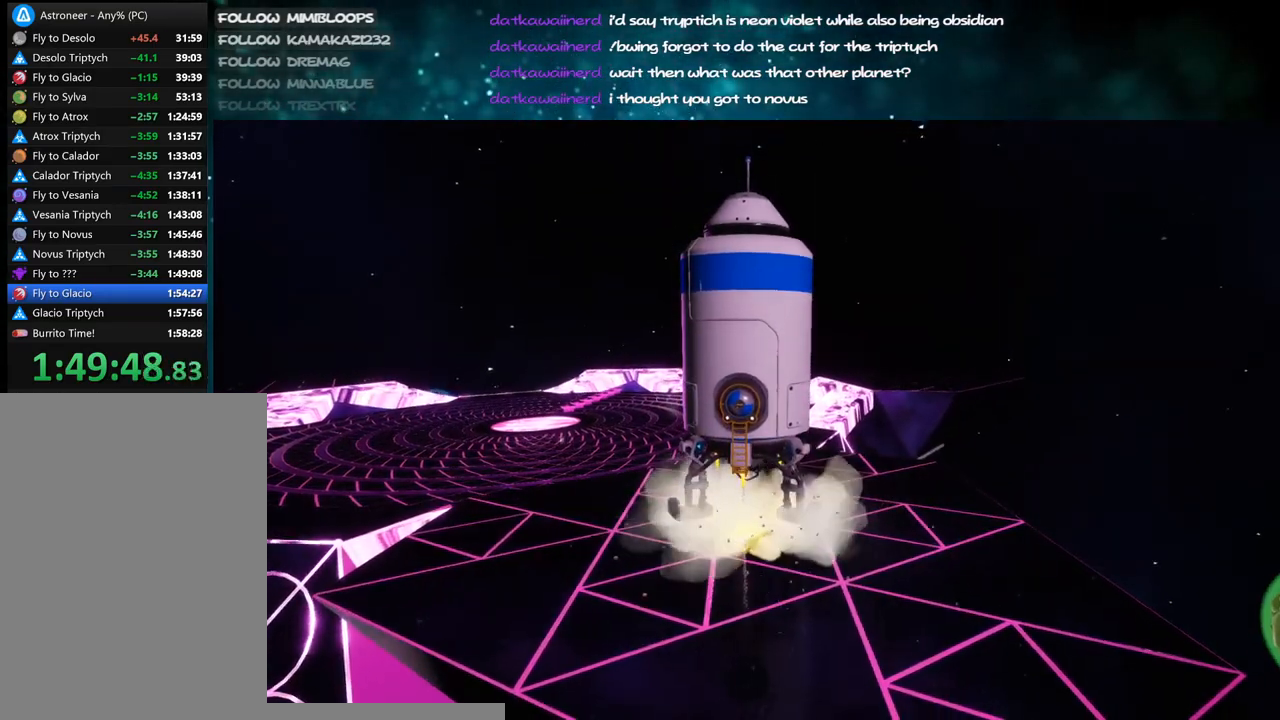
{"keys": [], "mouse": ["right"], "events": []}
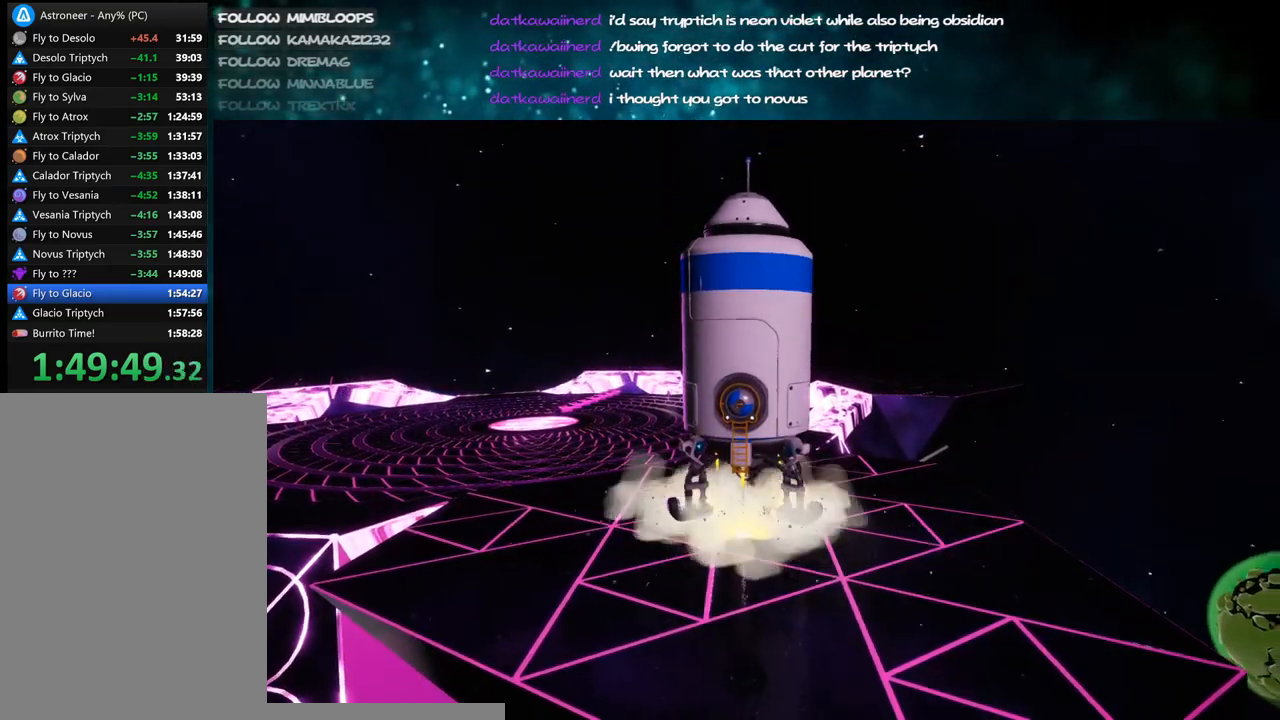
{"keys": [], "mouse": ["right"], "events": []}
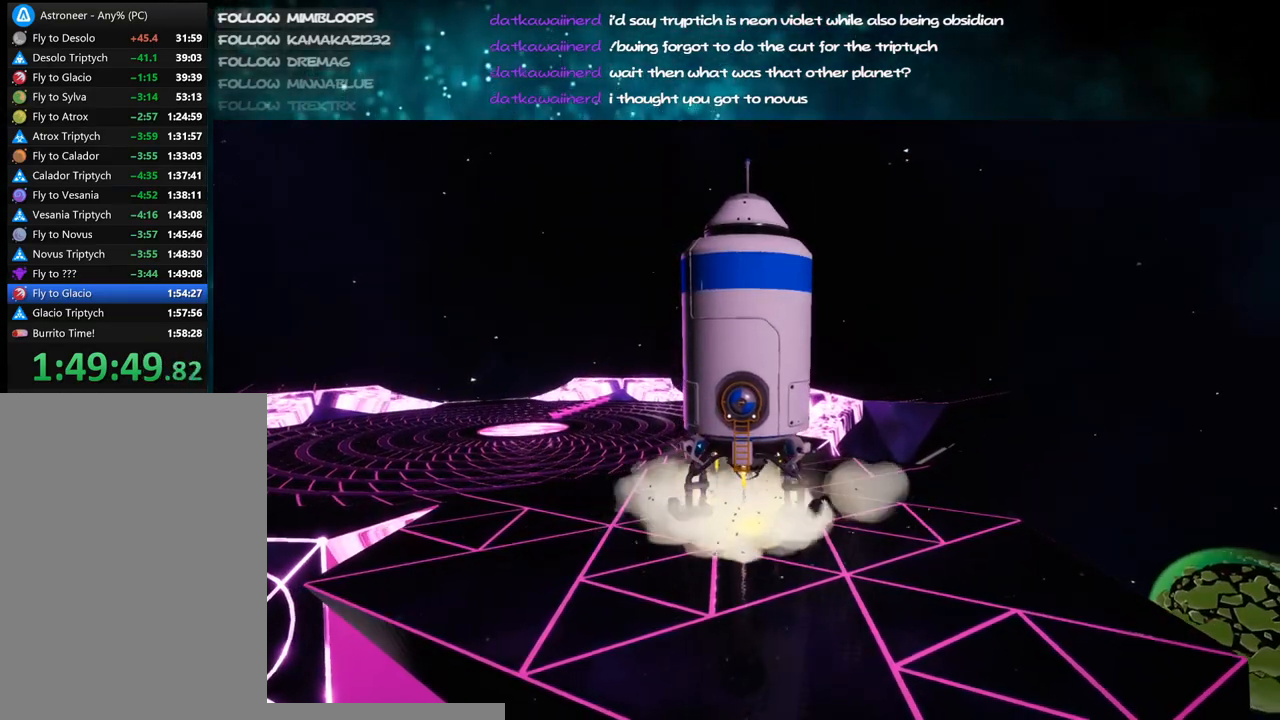
{"keys": [], "mouse": ["right"], "events": []}
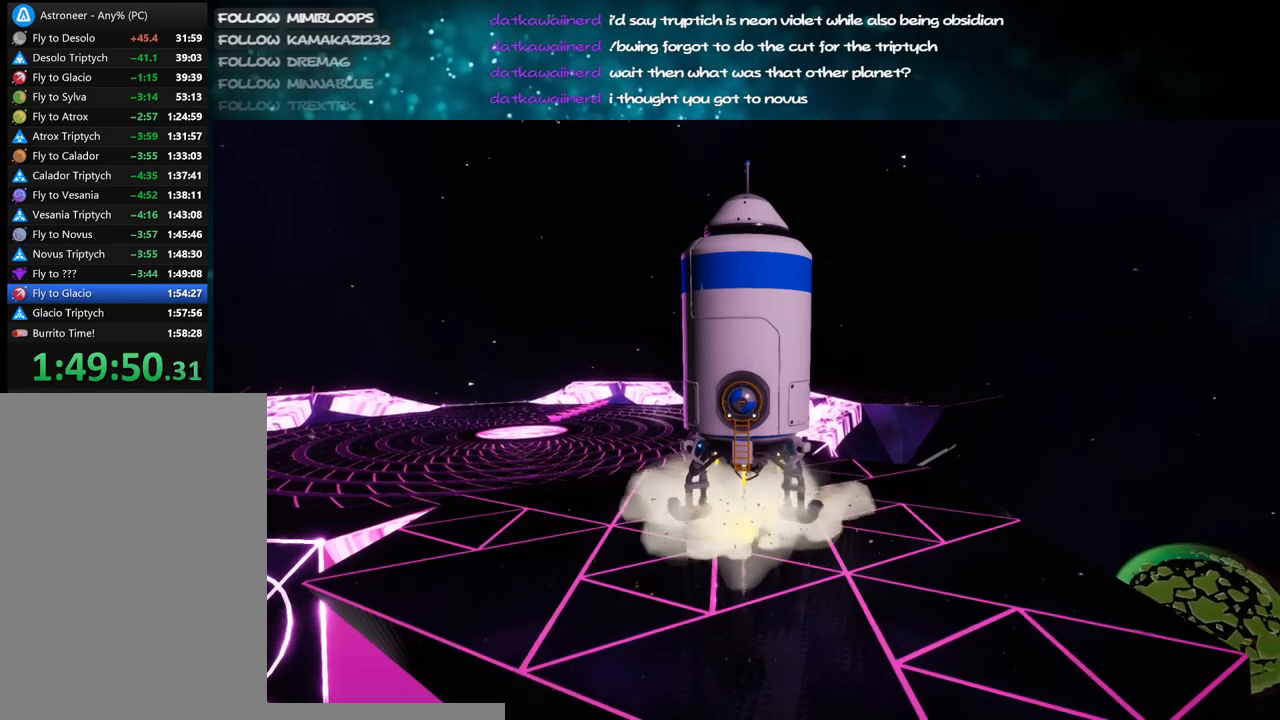
{"keys": [], "mouse": ["right"], "events": []}
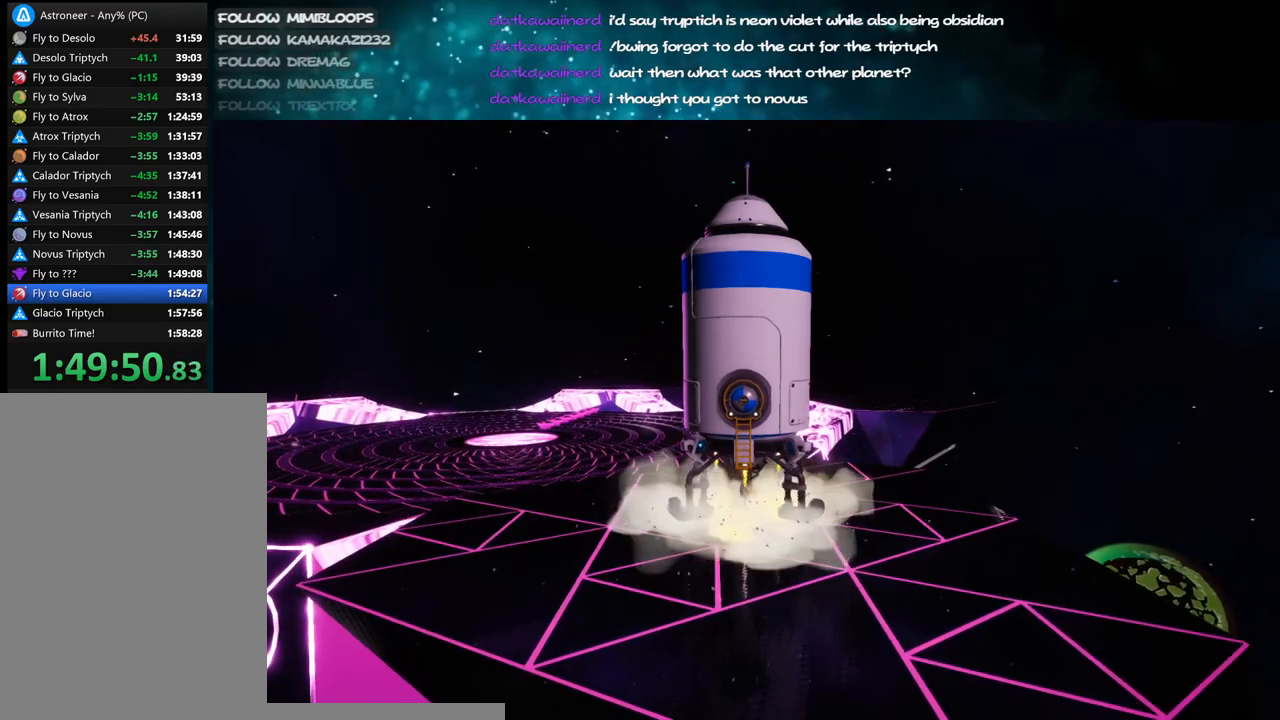
{"keys": [], "mouse": ["right"], "events": []}
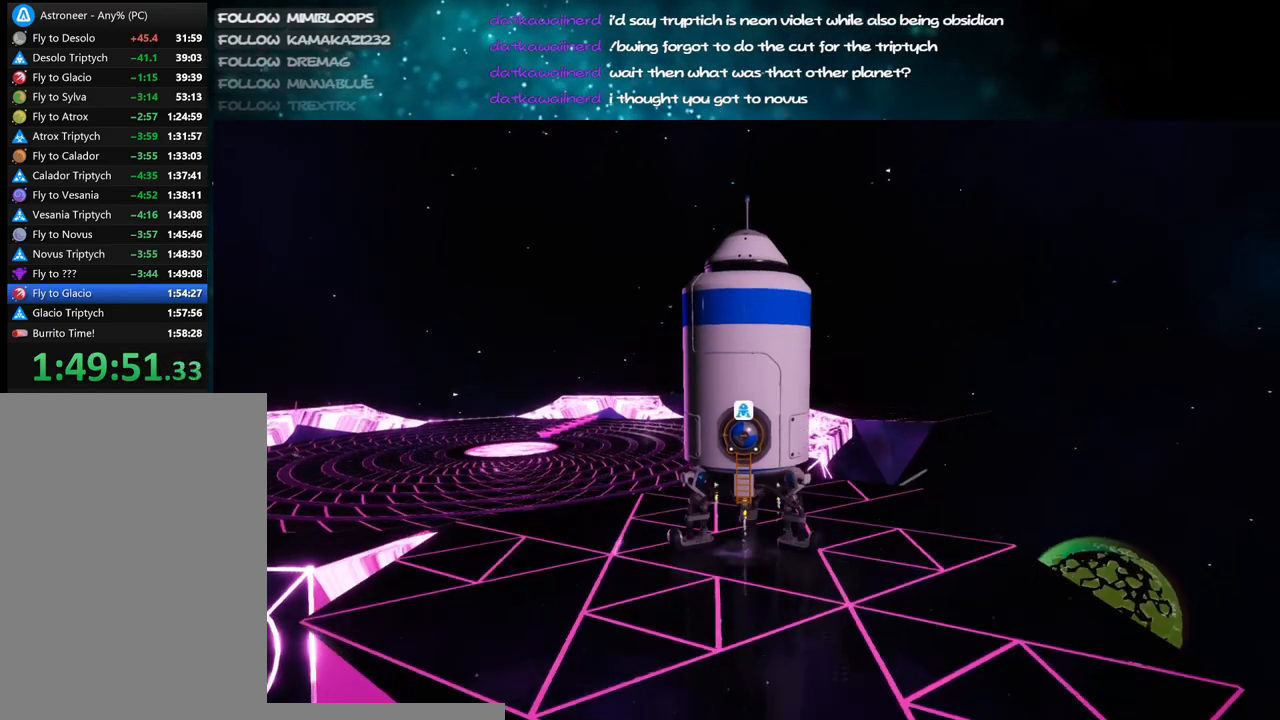
{"keys": ["f"], "mouse": ["right"], "events": [[450, "f", "down"]]}
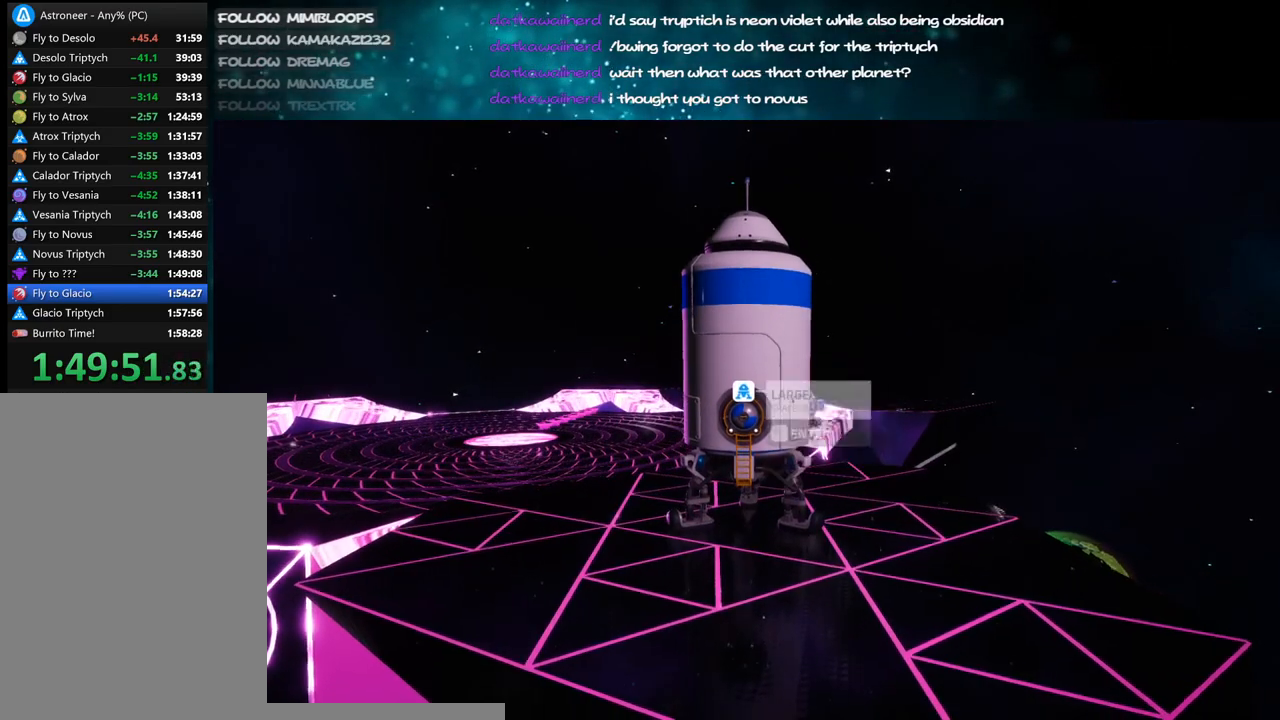
{"keys": ["a", "shift", "w"], "mouse": ["right"], "events": [[17, "f", "up"], [117, "a", "down"], [334, "shift", "down"], [500, "w", "down"]]}
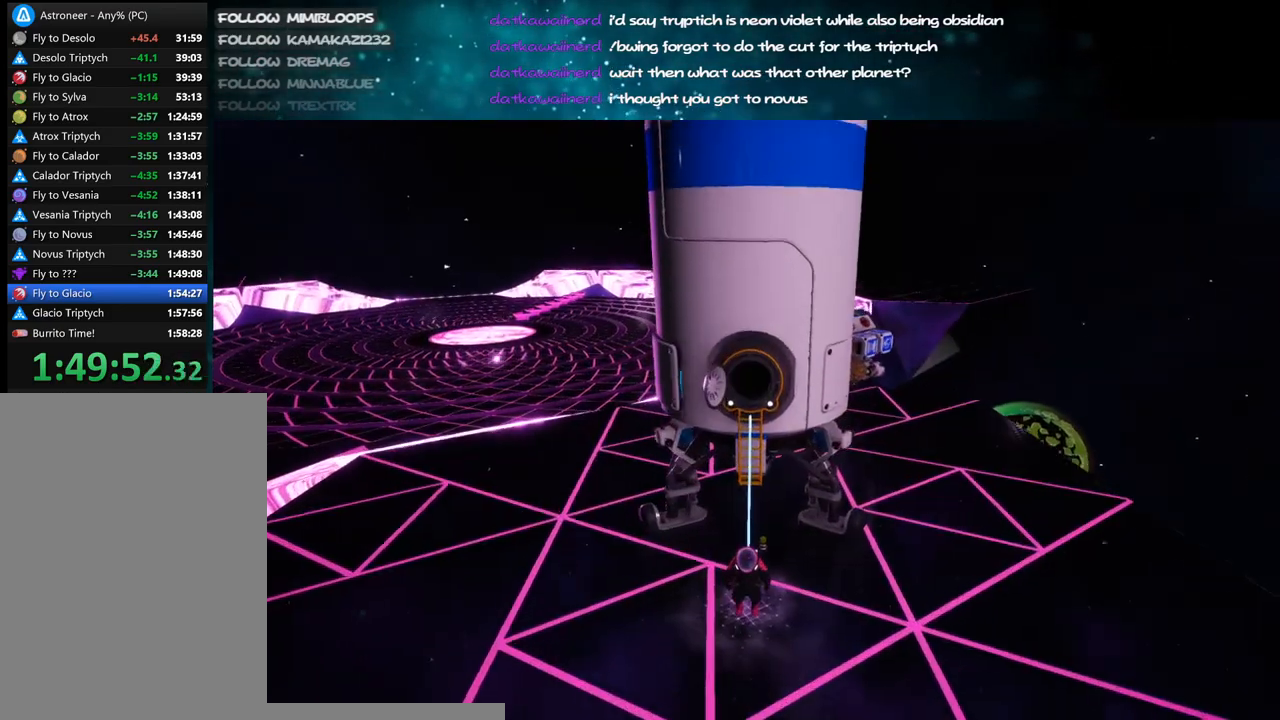
{"keys": ["a", "shift", "w"], "mouse": ["right"], "events": []}
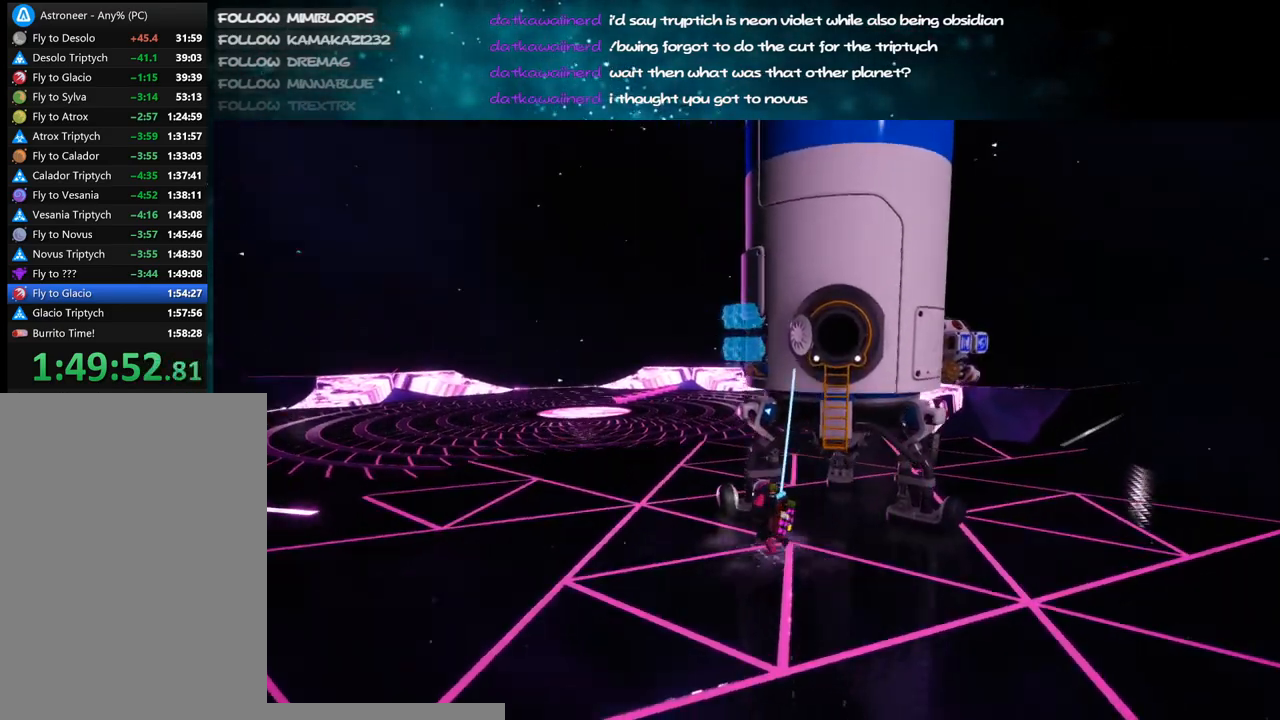
{"keys": ["w"], "mouse": ["right"], "events": [[384, "a", "up"], [450, "shift", "up"]]}